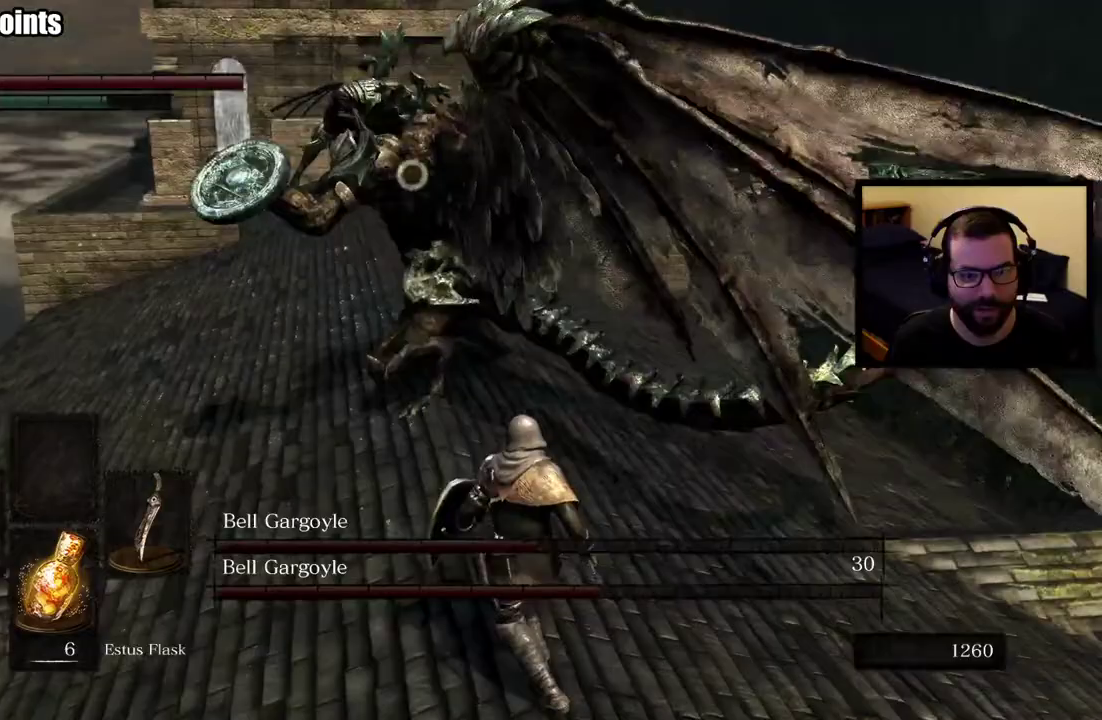
Gameplay with a controller (PlayStation layout); each line is a JSON object with the inputs held at the frame after it. "events" lists button and stick changes between this image and that frame as [ms after this image, input, new state], when the widget could be followed in between. This overlay highlights the sticks when they move; stick clicks (L3 R3) are not distinguishable. Not read: L1 R1.
{"buttons": [], "left_stick": "down-right", "right_stick": "center"}
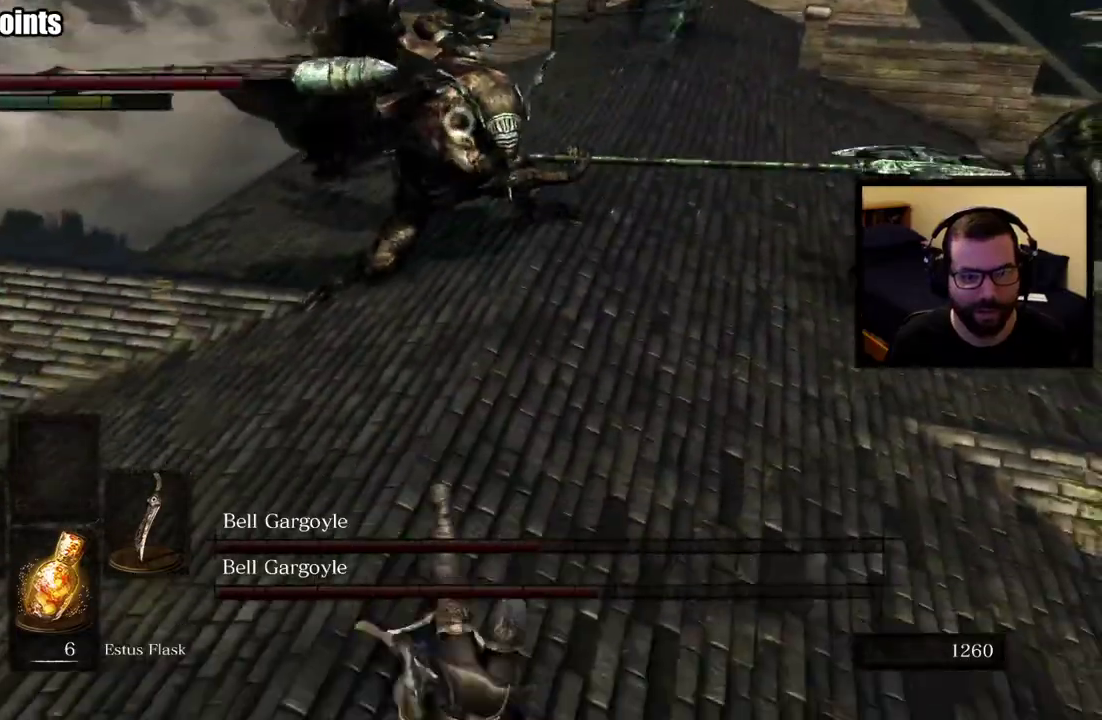
{"buttons": [], "left_stick": "down-right", "right_stick": "center", "events": [[67, "left_stick", "center"], [267, "left_stick", "down-right"]]}
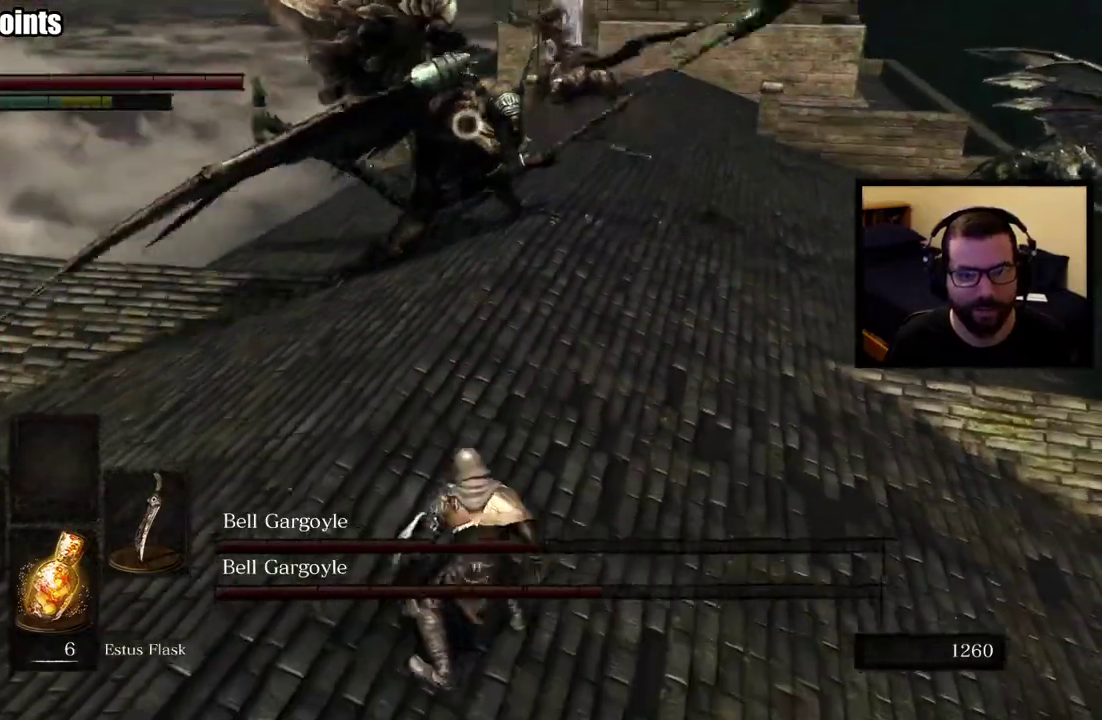
{"buttons": [], "left_stick": "down-right", "right_stick": "center", "events": [[400, "right_stick", "right"], [483, "right_stick", "center"]]}
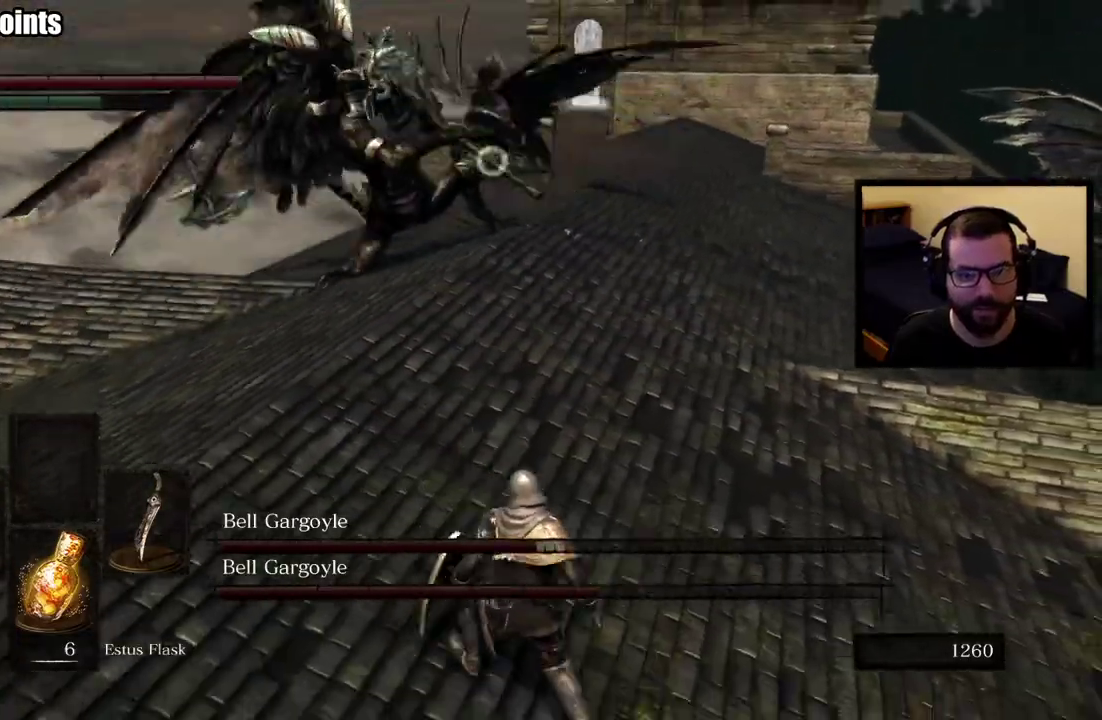
{"buttons": [], "left_stick": "right", "right_stick": "center", "events": [[150, "left_stick", "up-left"], [283, "left_stick", "down-right"], [350, "left_stick", "right"]]}
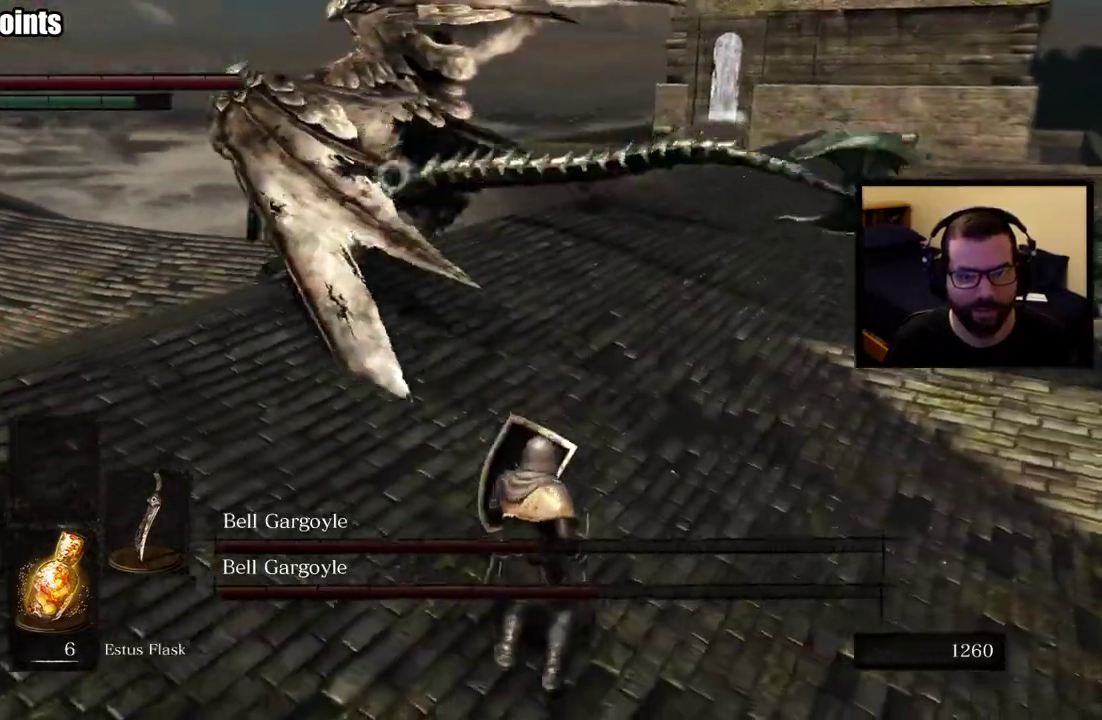
{"buttons": [], "left_stick": "right", "right_stick": "center", "events": []}
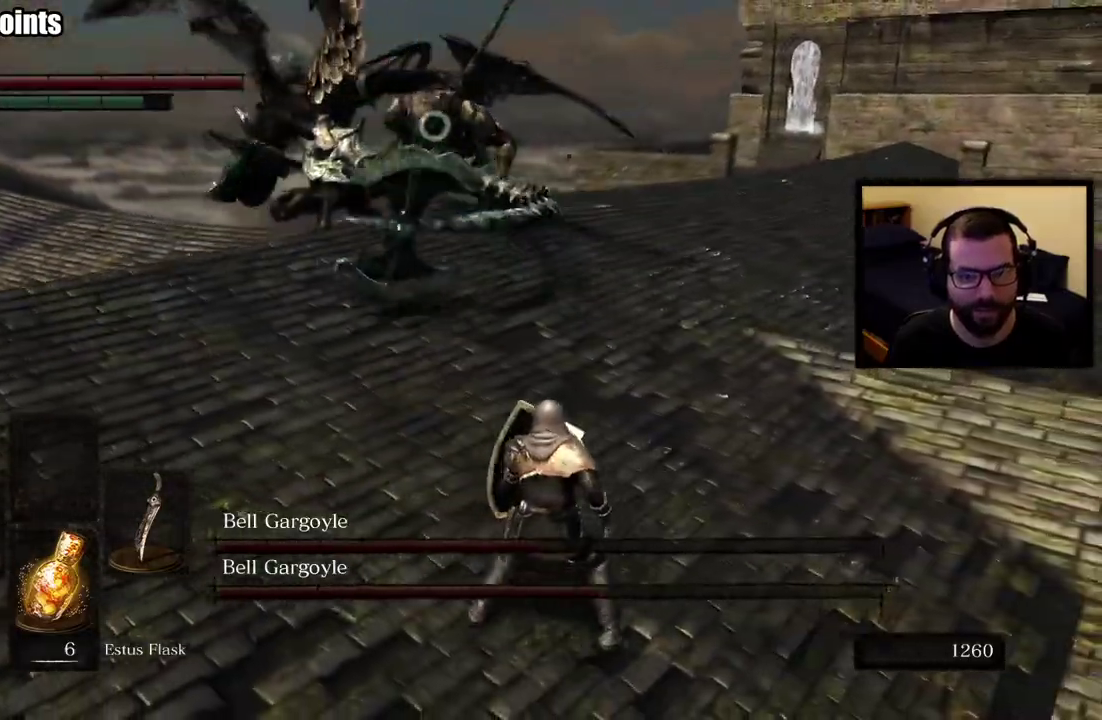
{"buttons": [], "left_stick": "up-right", "right_stick": "center", "events": [[17, "left_stick", "up-right"]]}
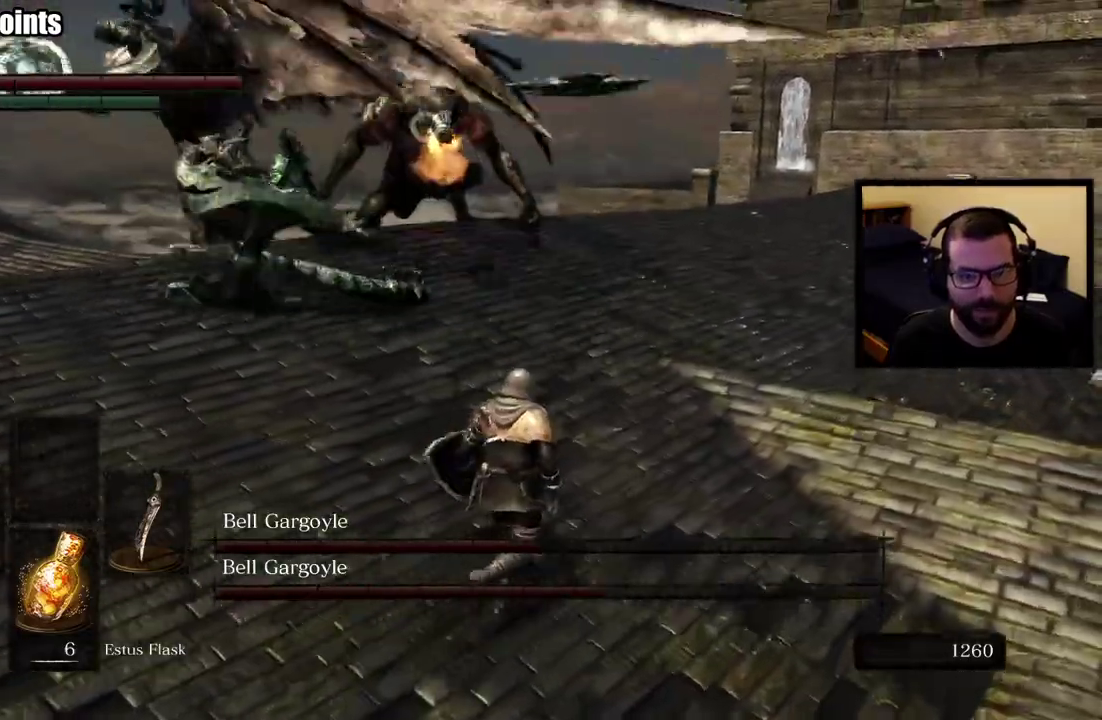
{"buttons": ["CIRCLE"], "left_stick": "up-right", "right_stick": "center", "events": [[183, "CIRCLE", "down"]]}
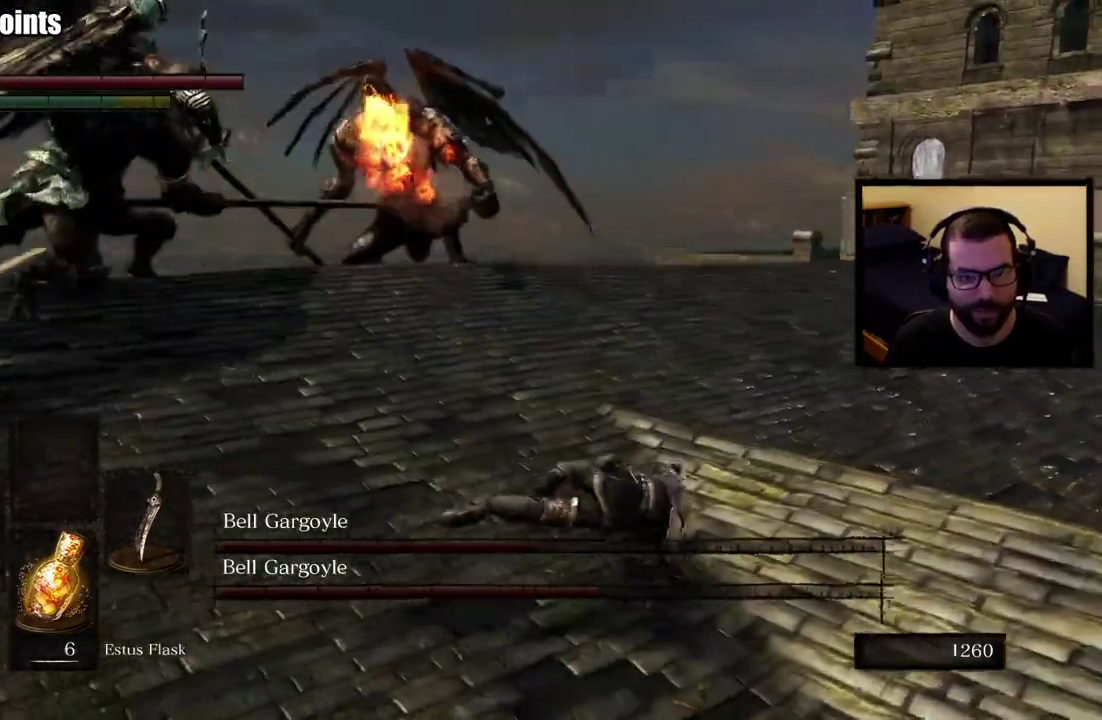
{"buttons": ["CIRCLE"], "left_stick": "up-right", "right_stick": "center"}
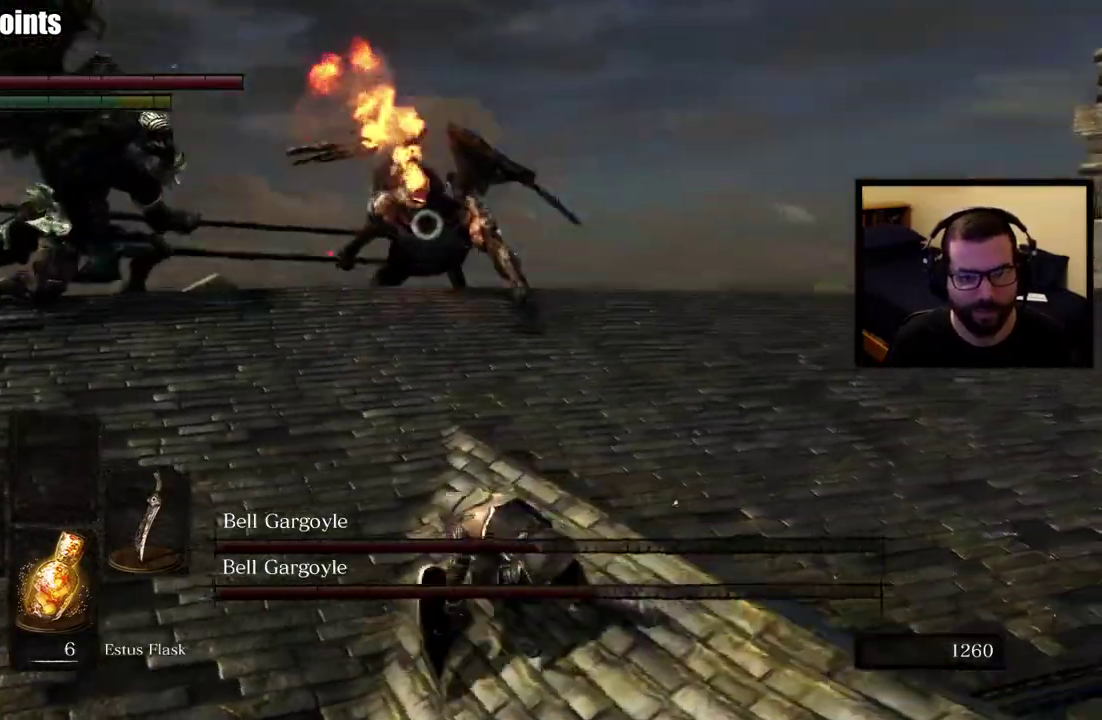
{"buttons": ["CIRCLE"], "left_stick": "up-right", "right_stick": "center"}
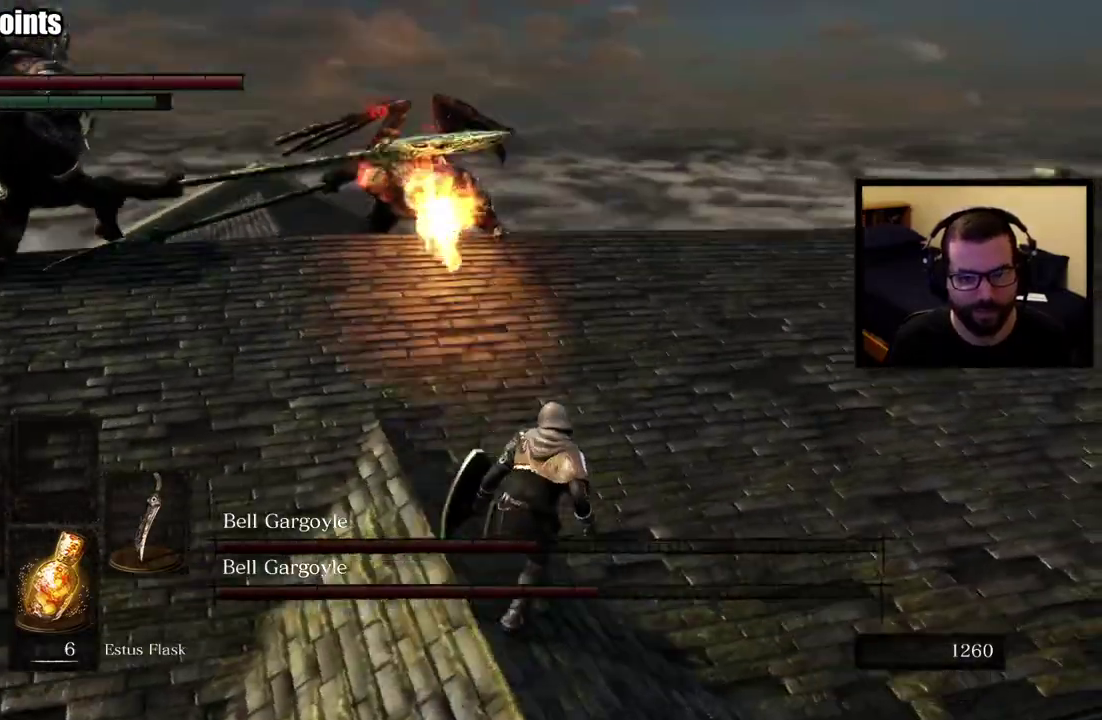
{"buttons": ["CIRCLE"], "left_stick": "right", "right_stick": "center", "events": [[150, "left_stick", "right"]]}
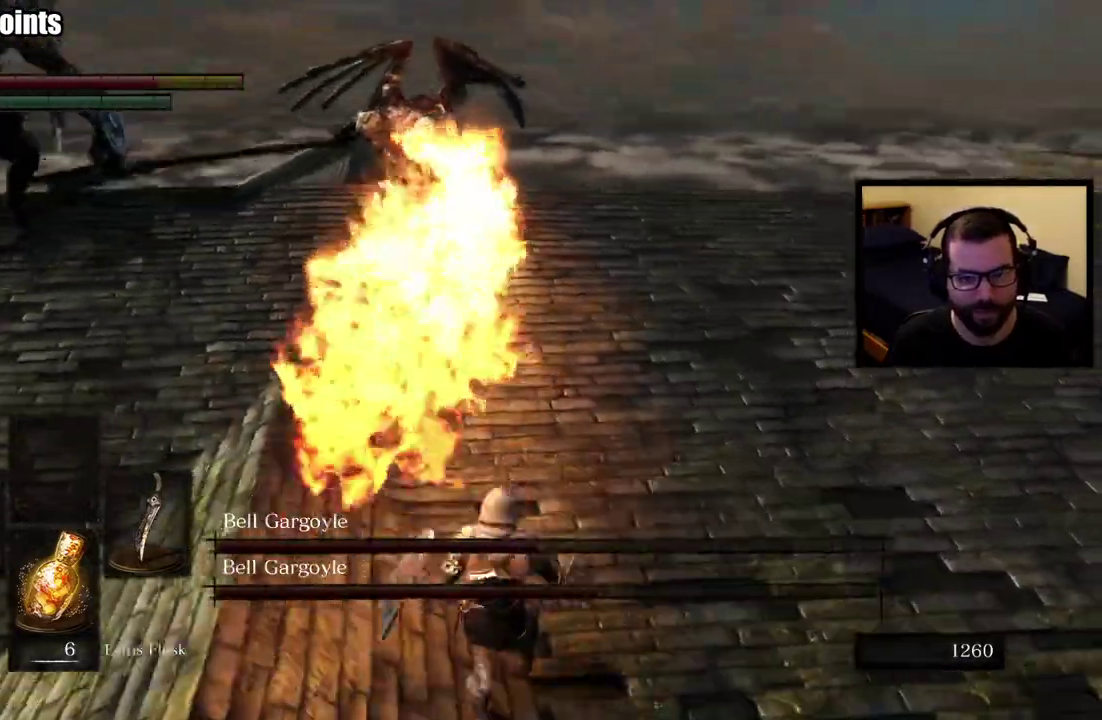
{"buttons": [], "left_stick": "right", "right_stick": "center", "events": [[433, "CIRCLE", "up"]]}
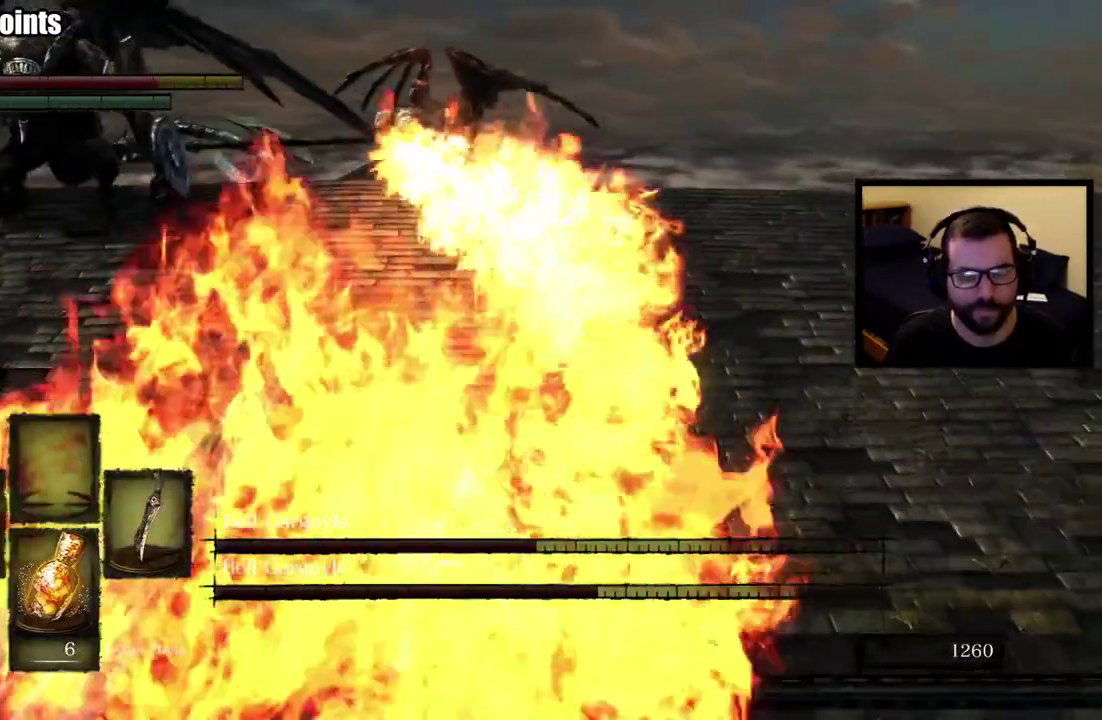
{"buttons": [], "left_stick": "up-right", "right_stick": "center", "events": [[500, "left_stick", "up-right"]]}
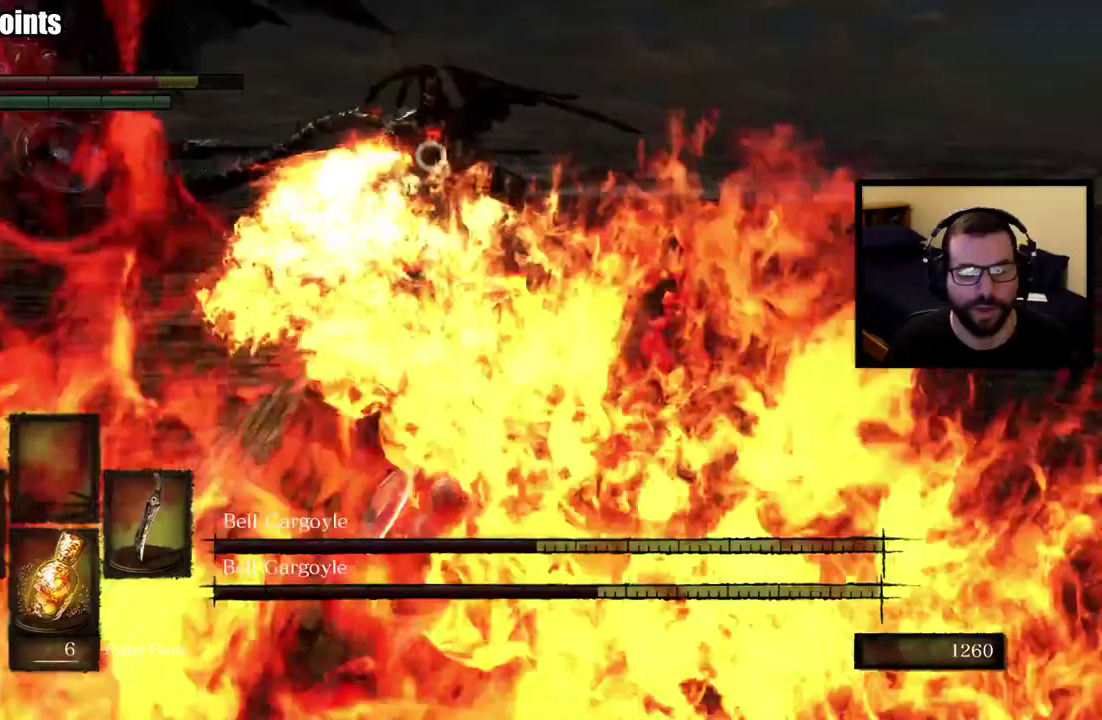
{"buttons": [], "left_stick": "up-right", "right_stick": "center", "events": []}
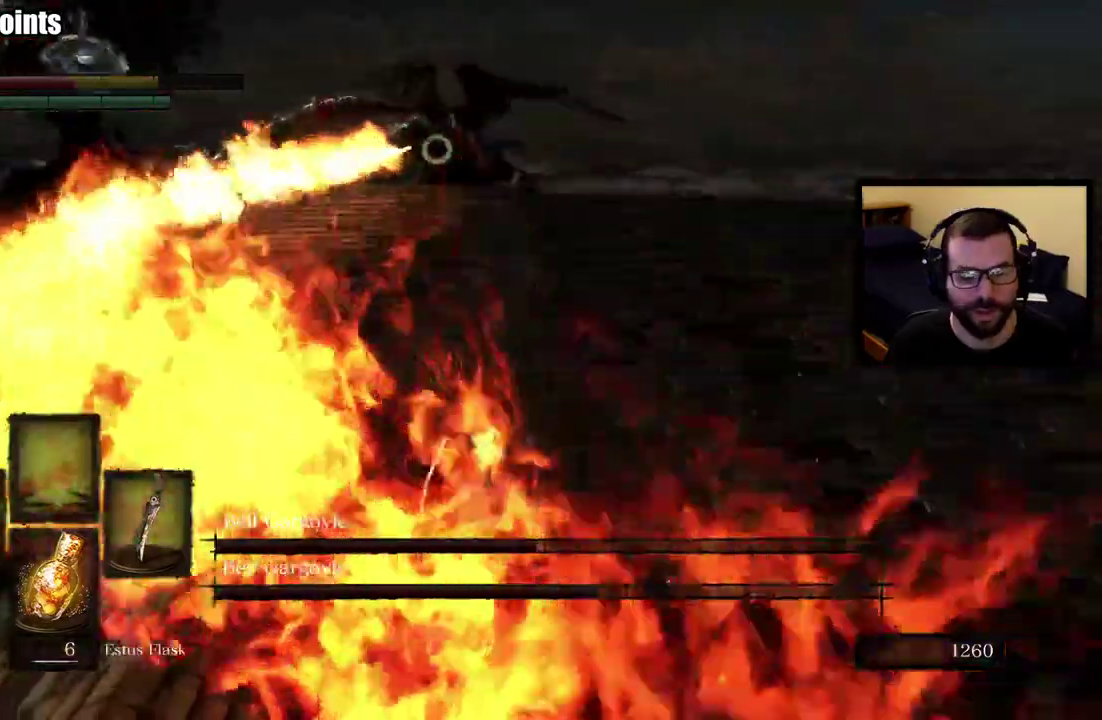
{"buttons": [], "left_stick": "up-right", "right_stick": "center", "events": [[367, "CIRCLE", "down"], [483, "CIRCLE", "up"]]}
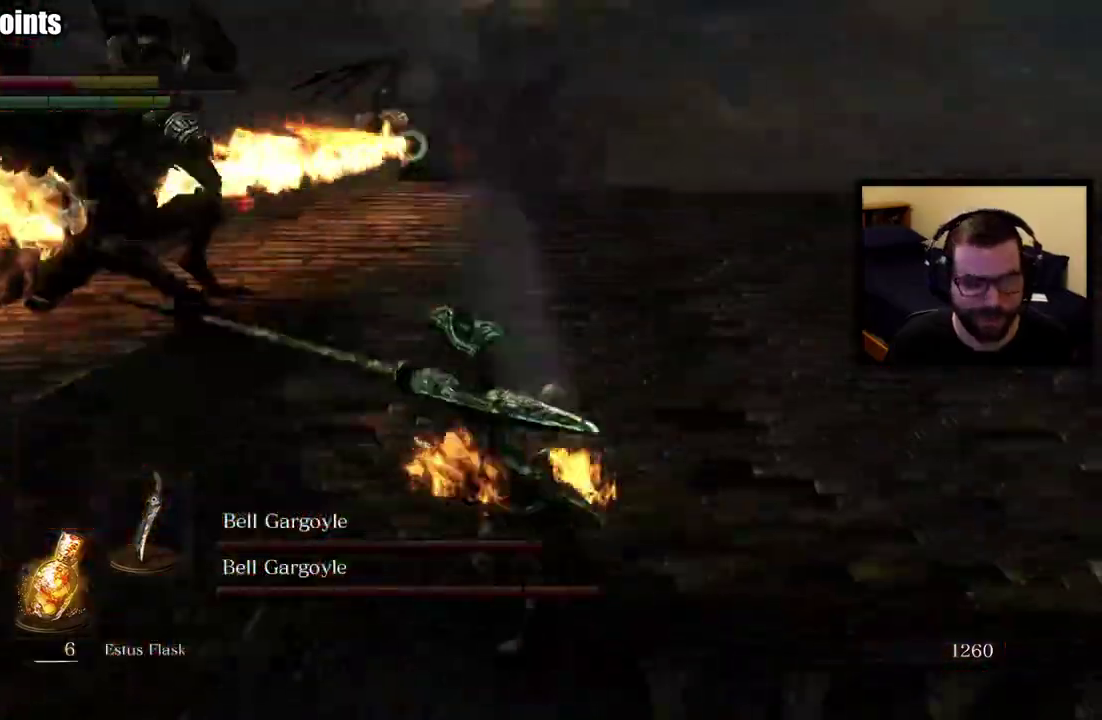
{"buttons": [], "left_stick": "up-right", "right_stick": "center", "events": [[50, "CIRCLE", "down"], [300, "CIRCLE", "up"]]}
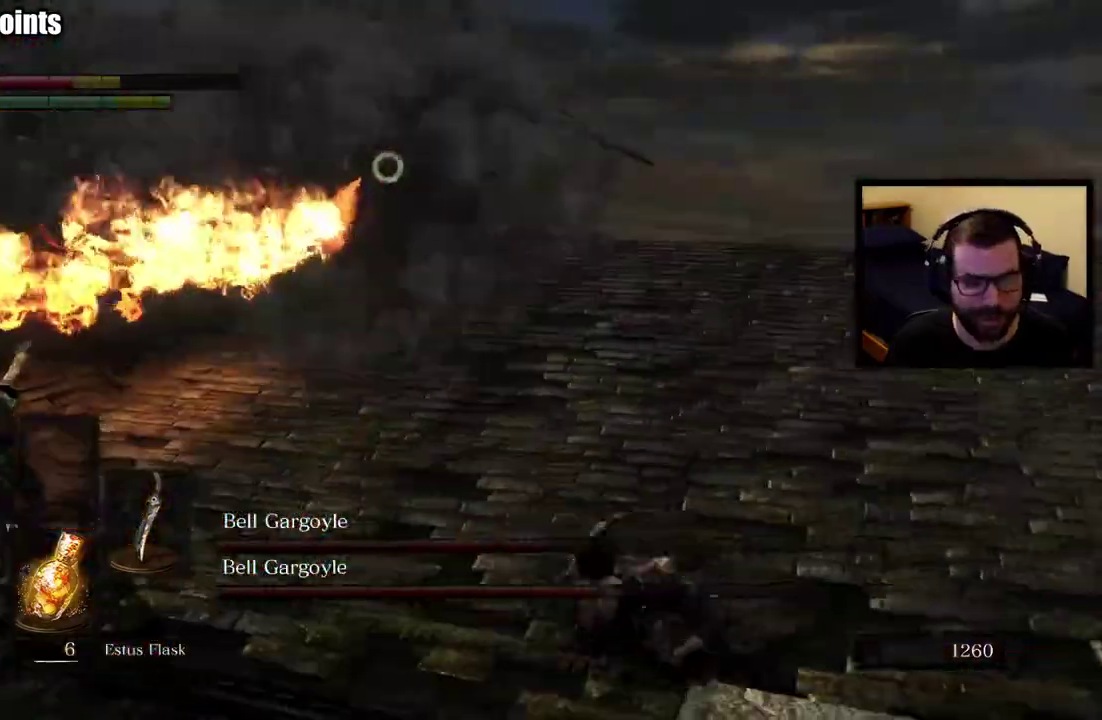
{"buttons": [], "left_stick": "right", "right_stick": "center", "events": [[100, "left_stick", "right"]]}
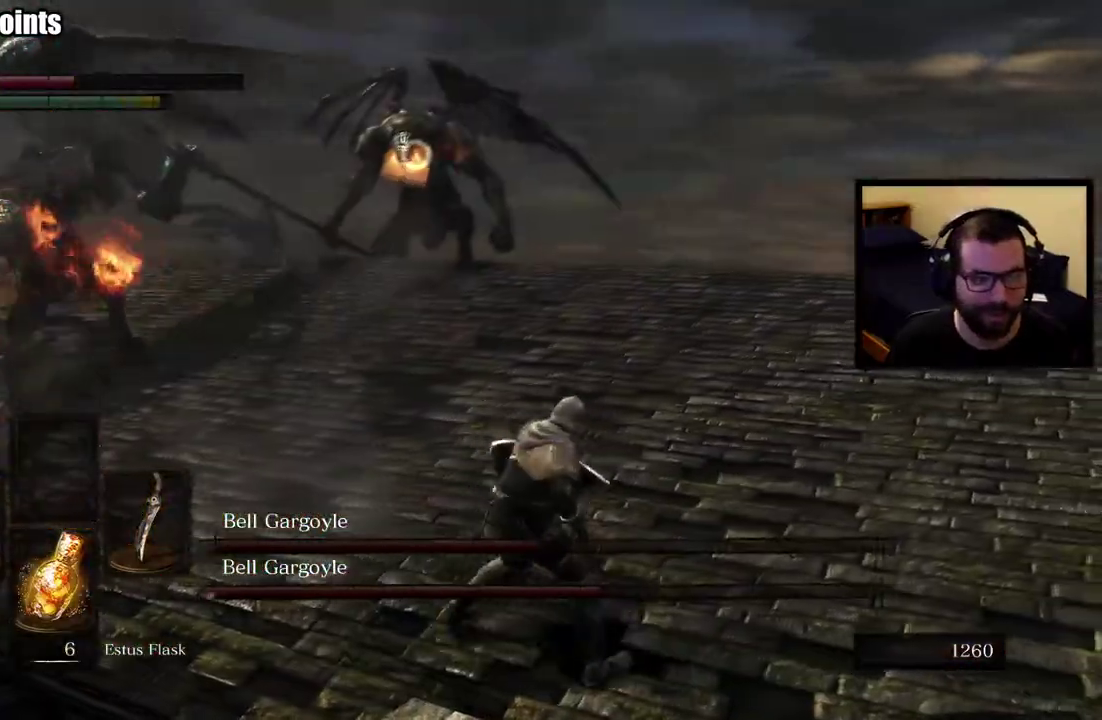
{"buttons": ["SQUARE"], "left_stick": "right", "right_stick": "center", "events": [[267, "SQUARE", "down"]]}
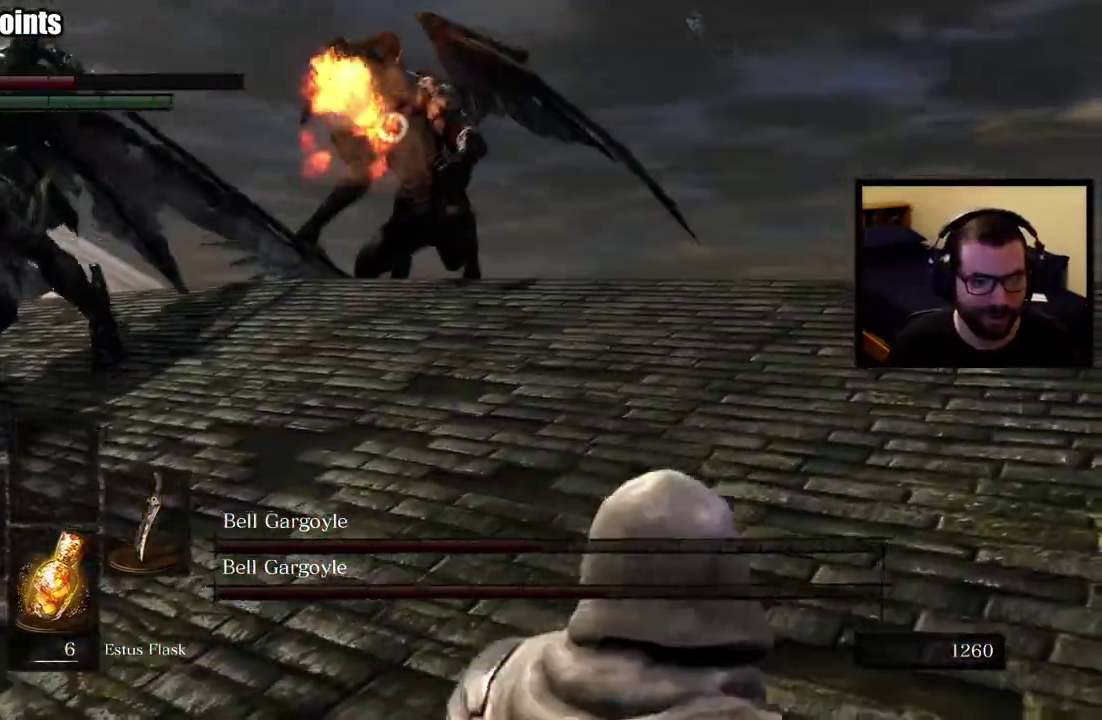
{"buttons": [], "left_stick": "center", "right_stick": "center", "events": [[17, "SQUARE", "up"], [417, "left_stick", "center"]]}
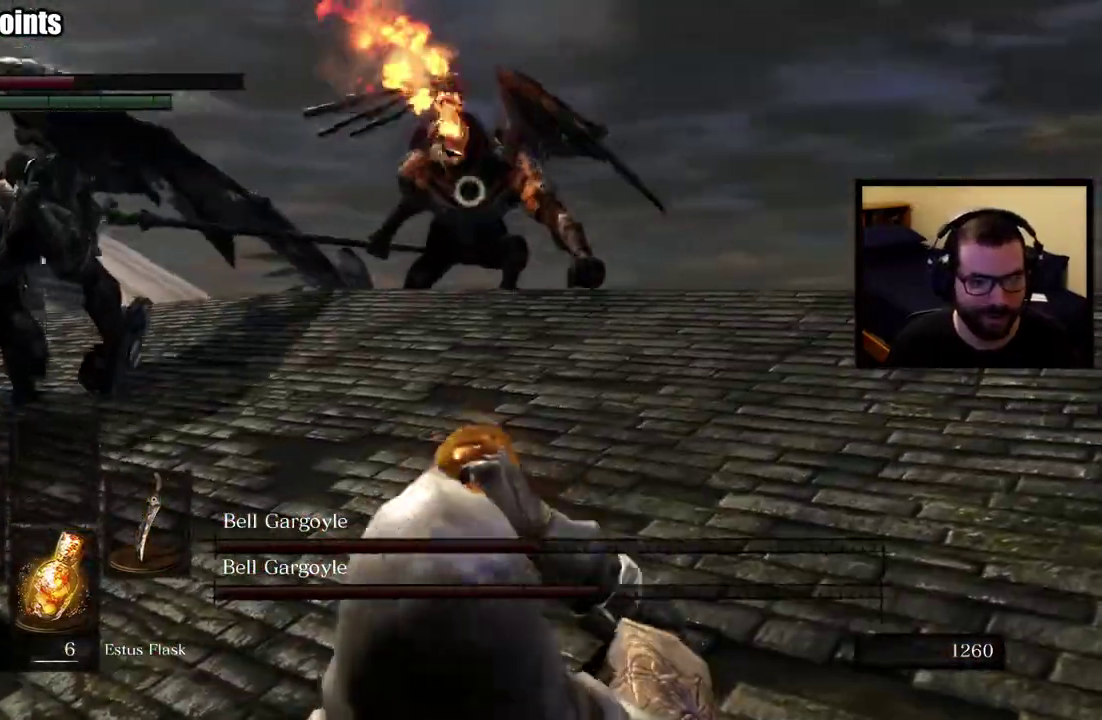
{"buttons": [], "left_stick": "right", "right_stick": "center", "events": [[67, "left_stick", "right"]]}
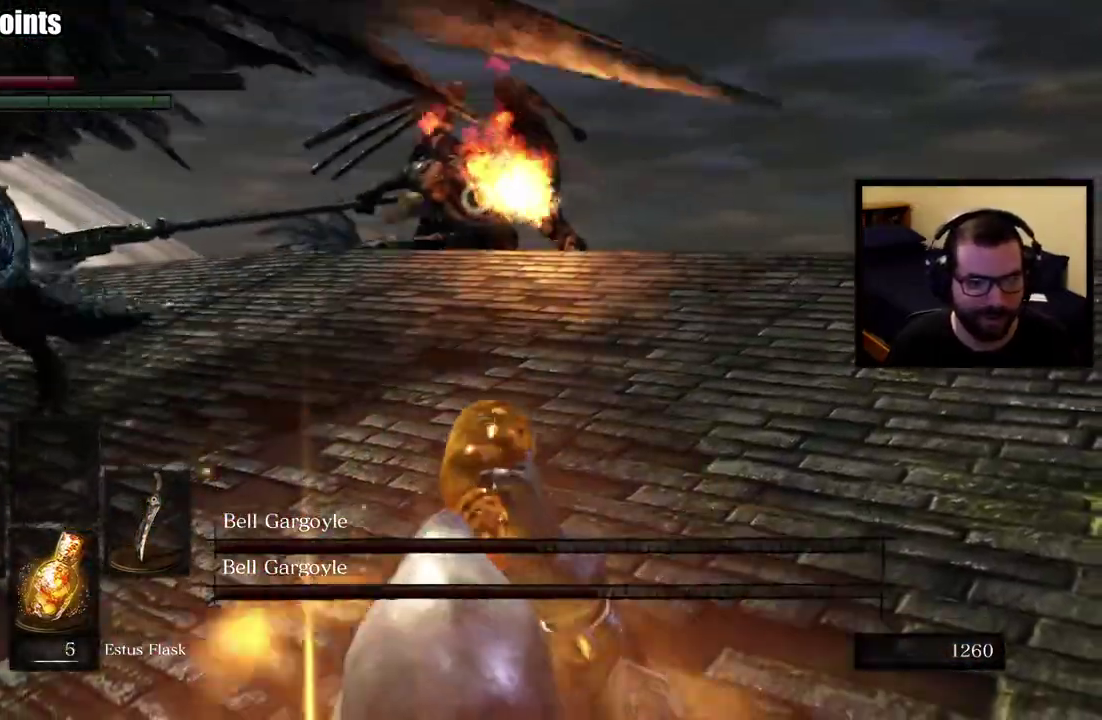
{"buttons": ["CIRCLE"], "left_stick": "right", "right_stick": "center", "events": [[150, "CIRCLE", "down"], [250, "CIRCLE", "up"], [300, "CIRCLE", "down"], [400, "CIRCLE", "up"], [450, "CIRCLE", "down"]]}
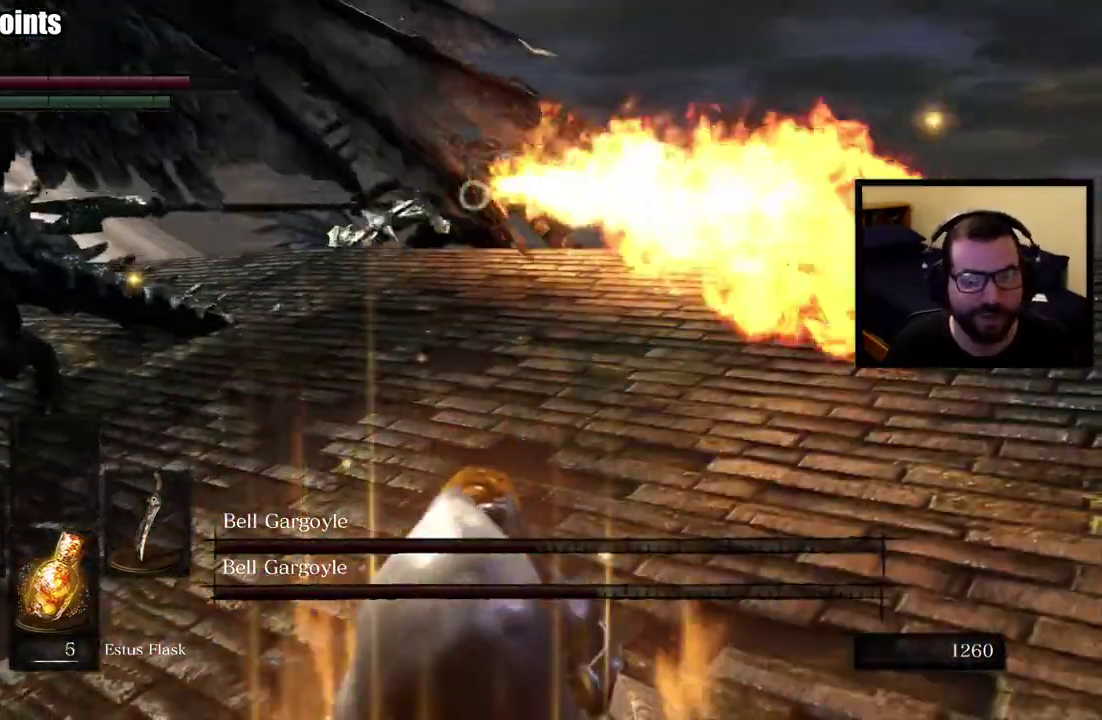
{"buttons": [], "left_stick": "right", "right_stick": "center"}
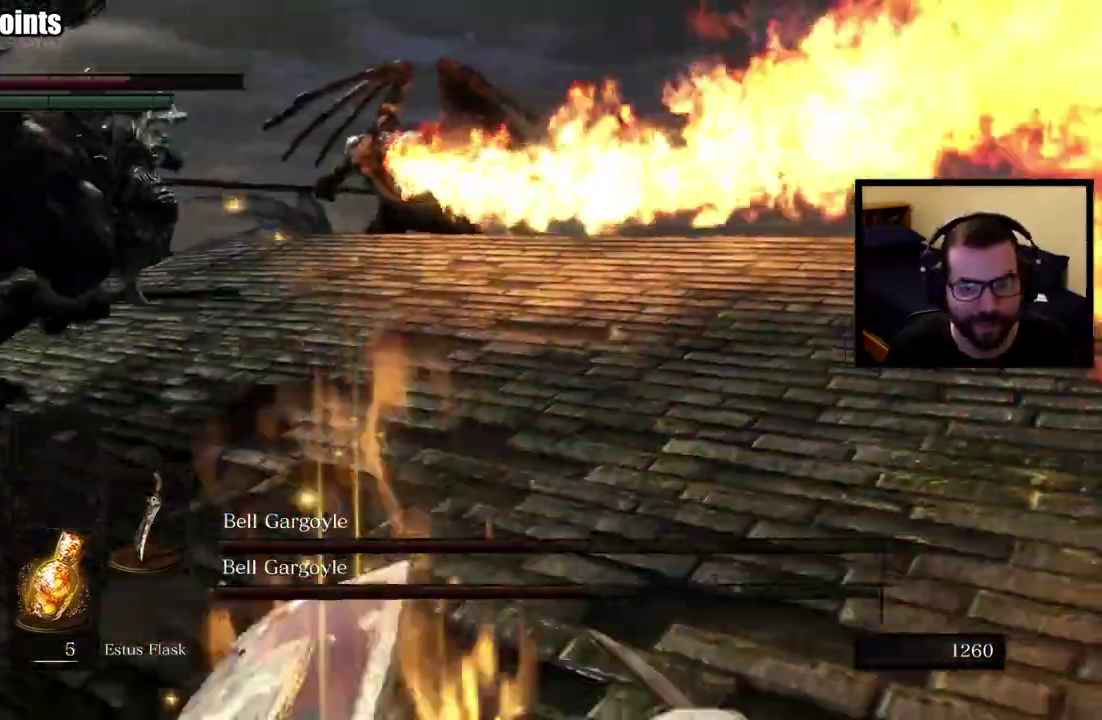
{"buttons": [], "left_stick": "right", "right_stick": "center"}